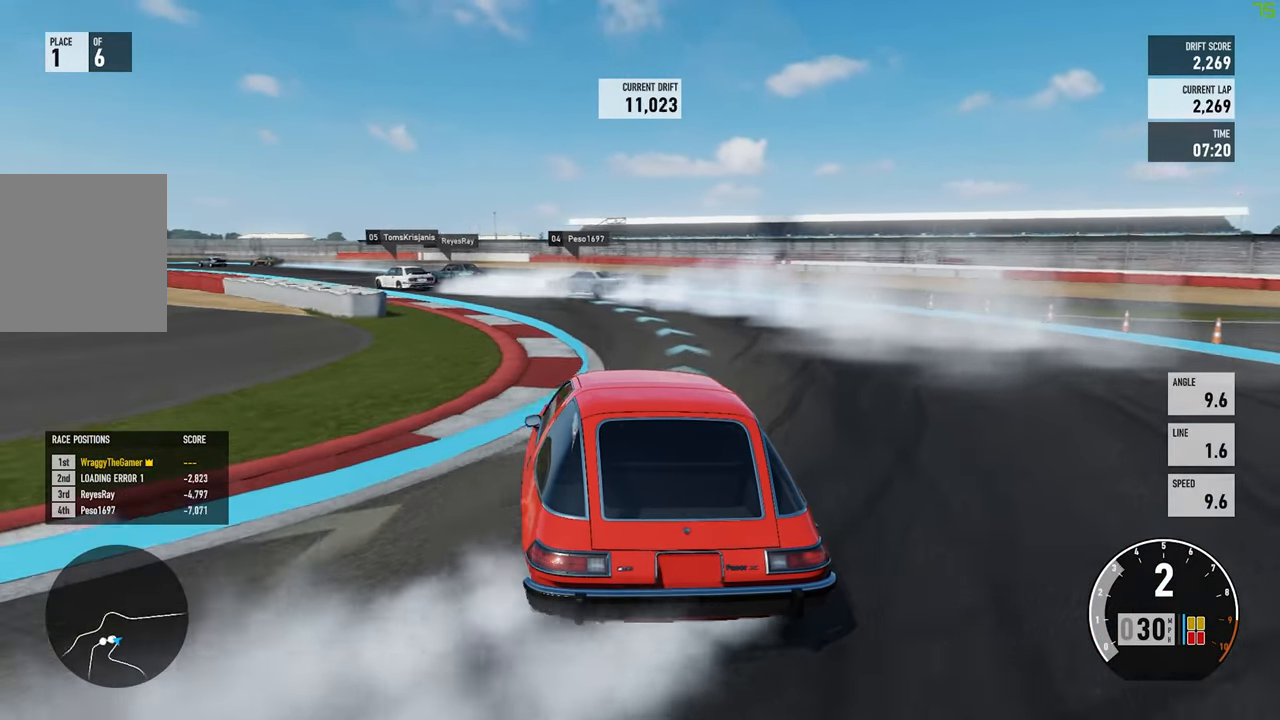
Gameplay with a controller (Xbox layout); each line is a JSON object with the inputs held at the frame after it (dt_ms = milliseconds from this image to that frame). "button_events" lists button changes between this image and that frame as [ms after this image, input, new state], when the widget could be followed in between (sticks are given only as held states). Not read: L3 R3 SHARE.
{"dt_ms": 500, "buttons": ["R2"], "left_stick": "right", "right_stick": "center", "button_events": [[100, "R2", "up"], [250, "R2", "down"]]}
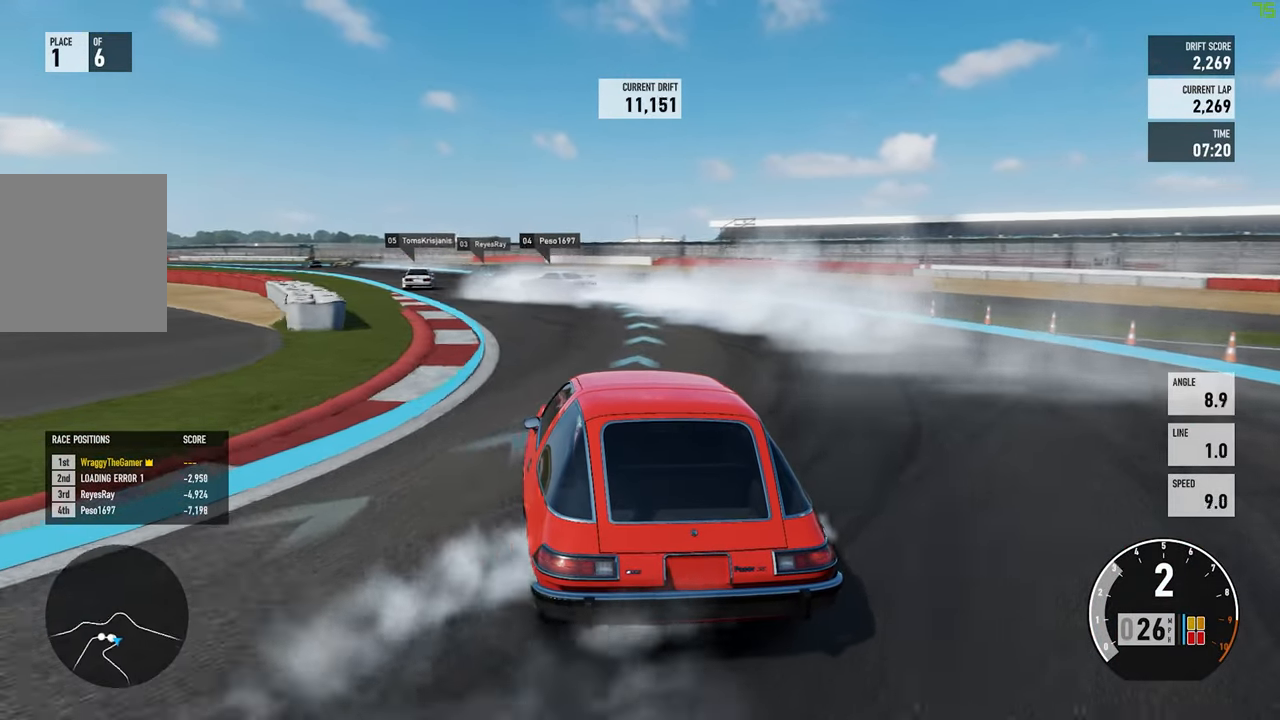
{"dt_ms": 500, "buttons": ["R2"], "left_stick": "right", "right_stick": "center", "button_events": []}
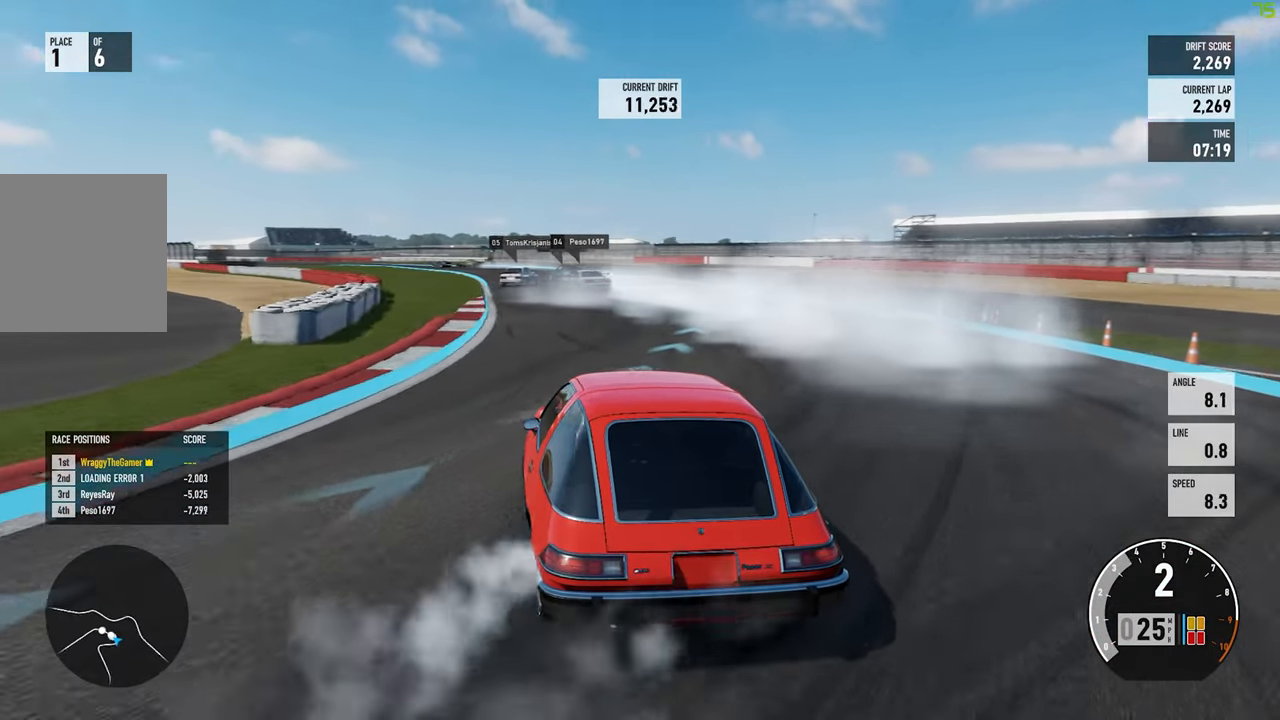
{"dt_ms": 500, "buttons": ["R2"], "left_stick": "left", "right_stick": "center", "button_events": []}
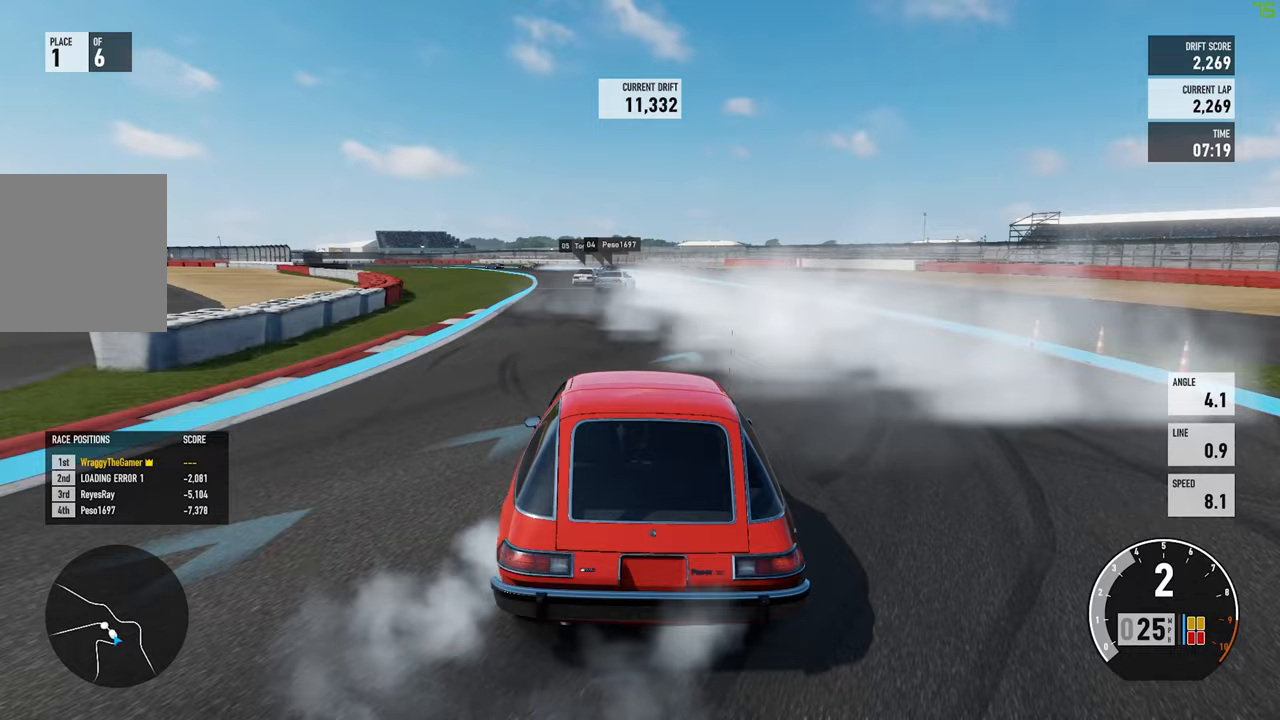
{"dt_ms": 500, "buttons": ["R2"], "left_stick": "left", "right_stick": "center", "button_events": []}
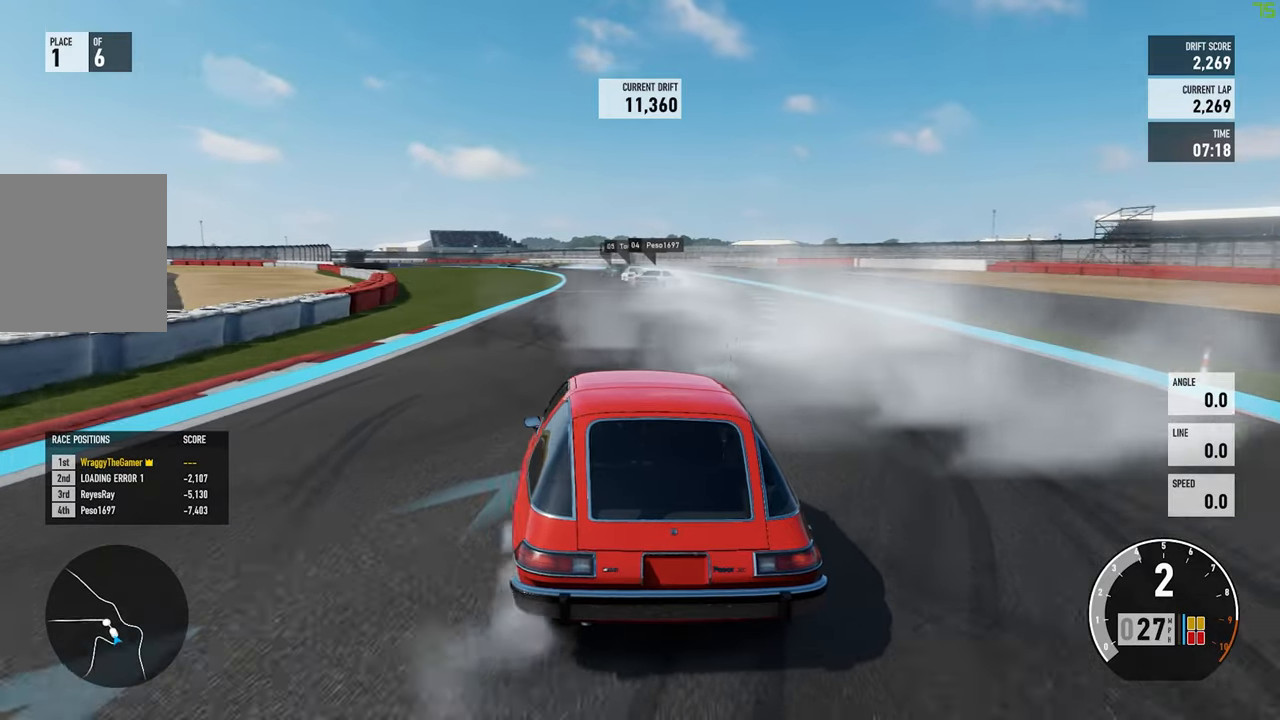
{"dt_ms": 500, "buttons": ["R2"], "left_stick": "right", "right_stick": "center", "button_events": []}
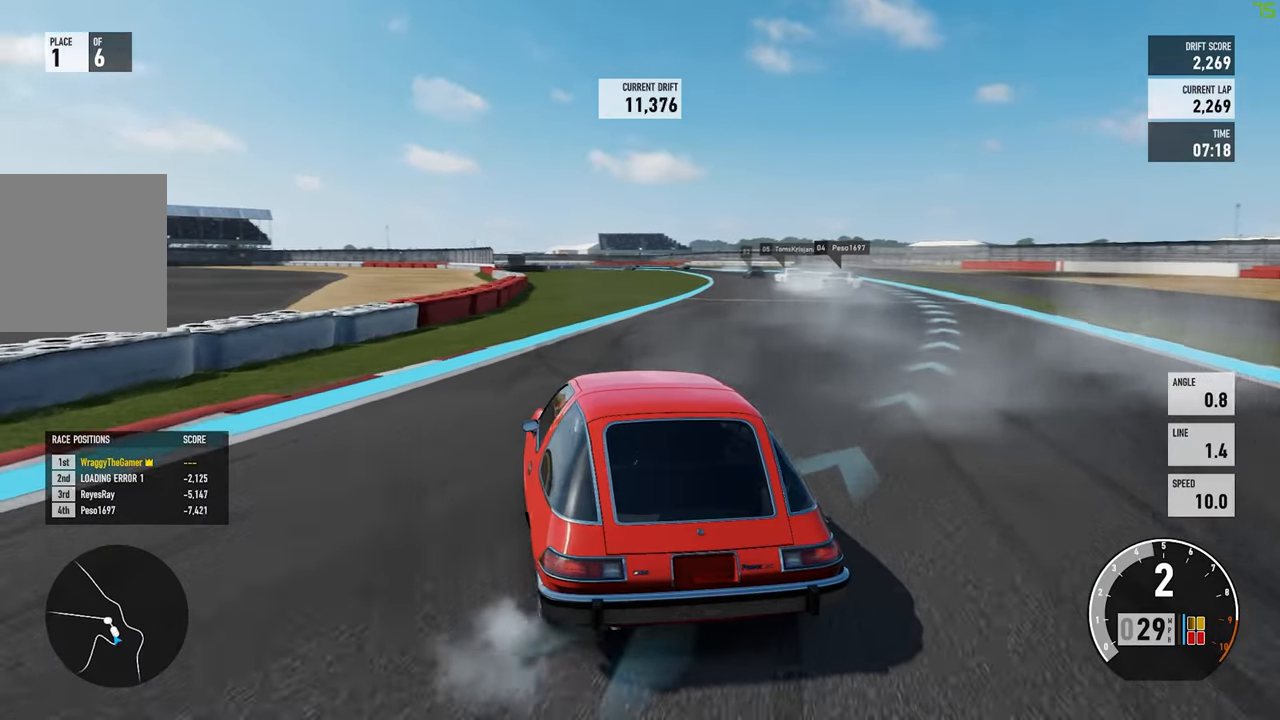
{"dt_ms": 500, "buttons": ["R2"], "left_stick": "right", "right_stick": "center", "button_events": []}
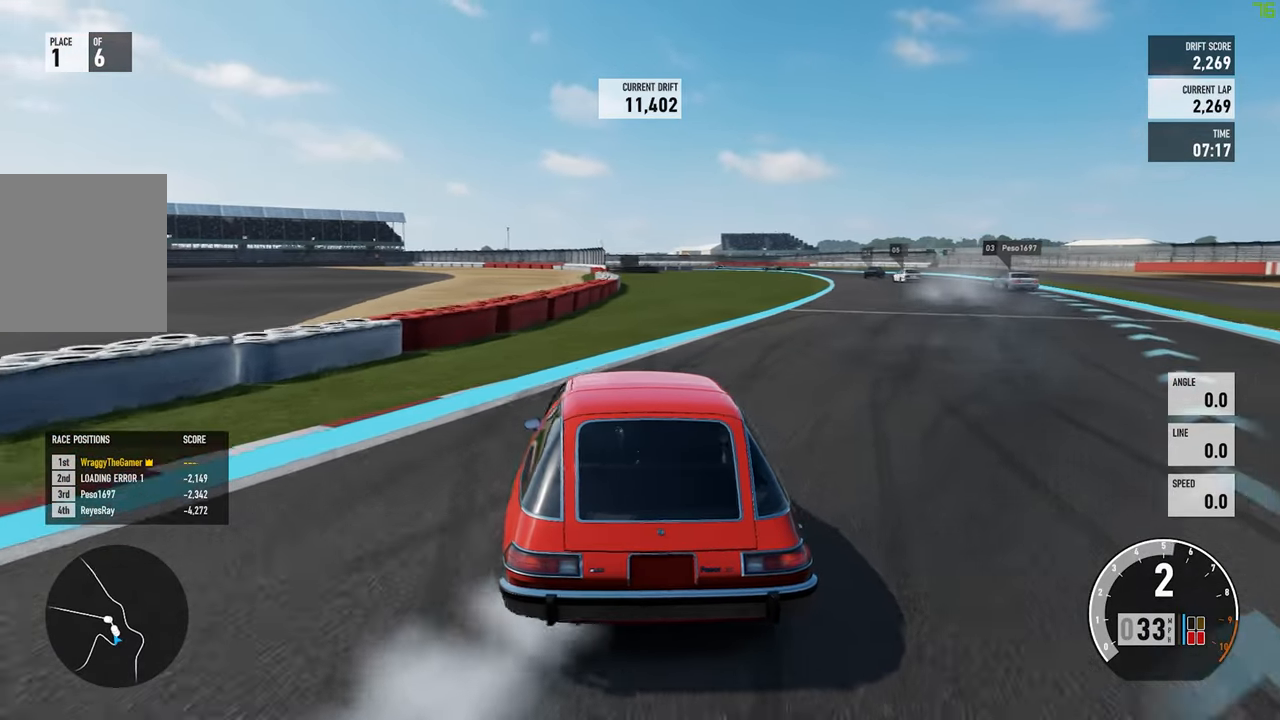
{"dt_ms": 1000, "buttons": ["R2"], "left_stick": "center", "right_stick": "center", "button_events": []}
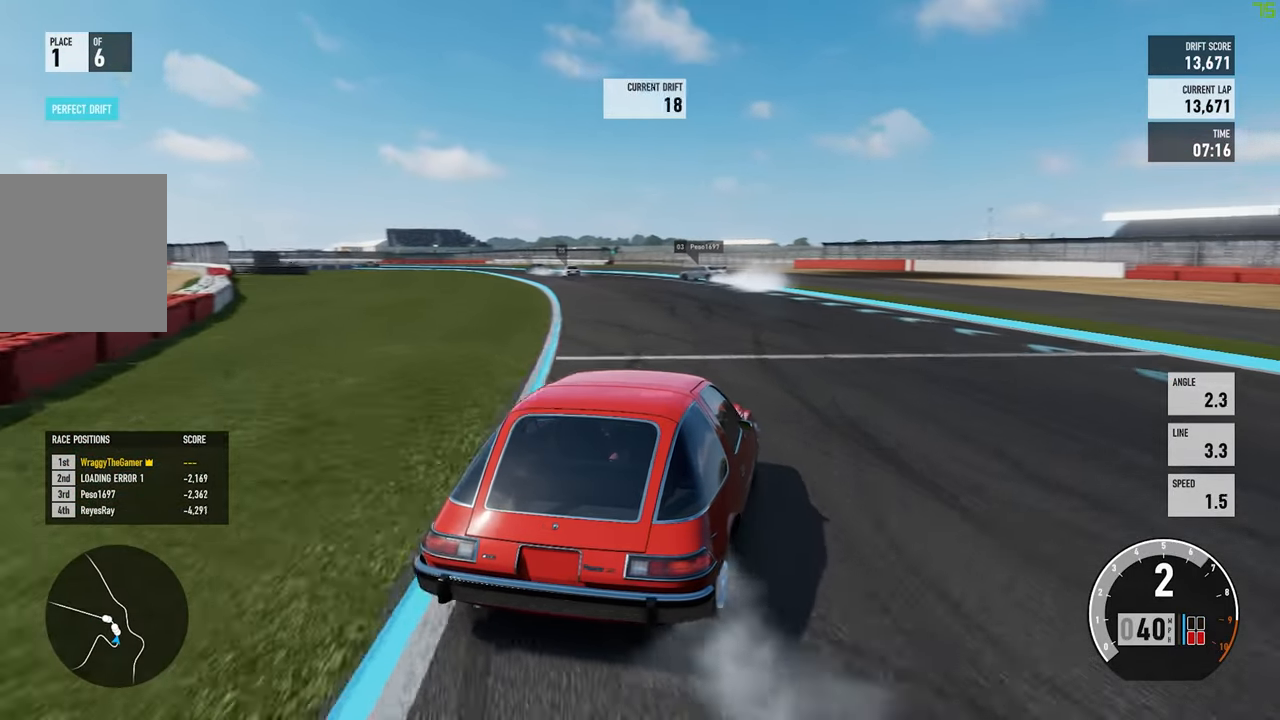
{"dt_ms": 500, "buttons": ["R2"], "left_stick": "left", "right_stick": "center", "button_events": []}